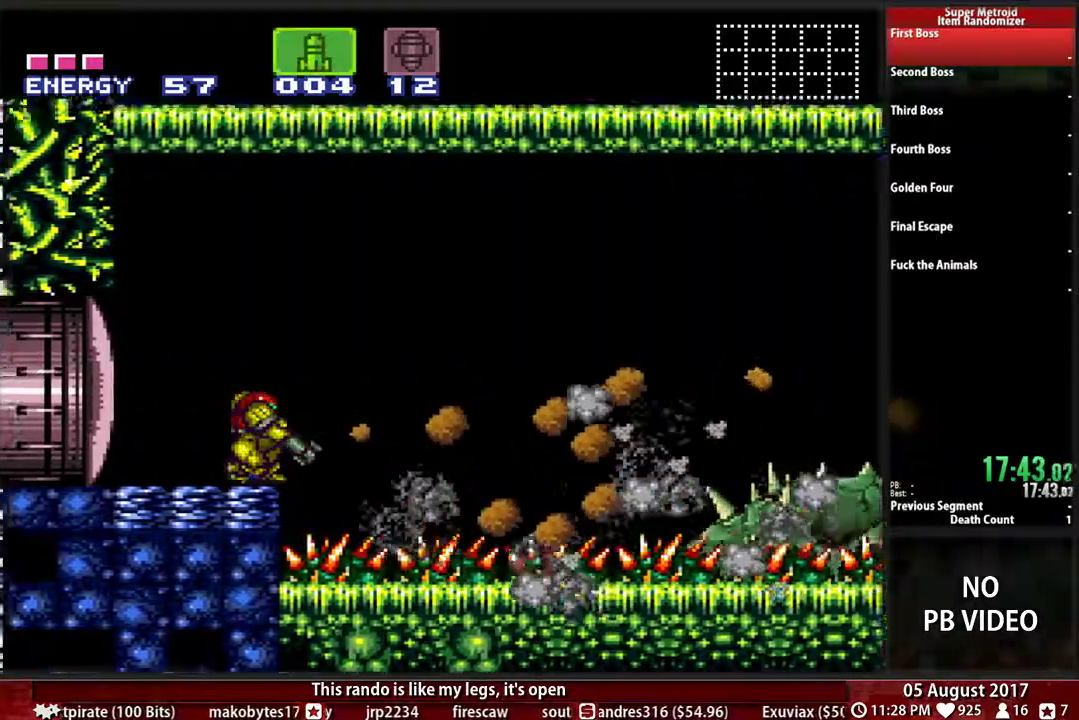
Gameplay with a controller (Nintendo layout); each line is a JSON object with the inputs held at the frame after it. "events" lists button and stick changes between this image and that frame as [ms after this image, input, new state], when the widget could be followed in between. Not read: L3 R3 SELECT START Y.
{"buttons": ["L1", "R1"], "events": [[67, "L1", "up"], [433, "L1", "down"], [433, "R1", "down"]]}
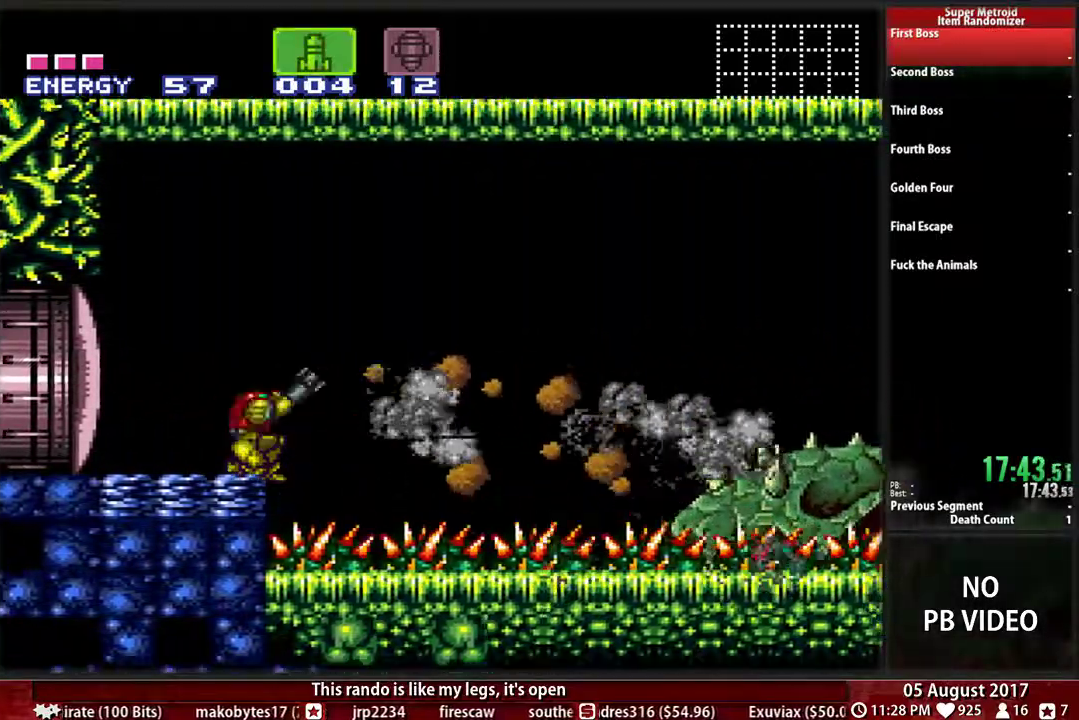
{"buttons": [], "events": [[33, "R1", "up"], [67, "L1", "up"], [167, "L1", "down"], [167, "R1", "down"], [267, "L1", "up"], [333, "R1", "up"], [400, "L1", "down"], [483, "L1", "up"]]}
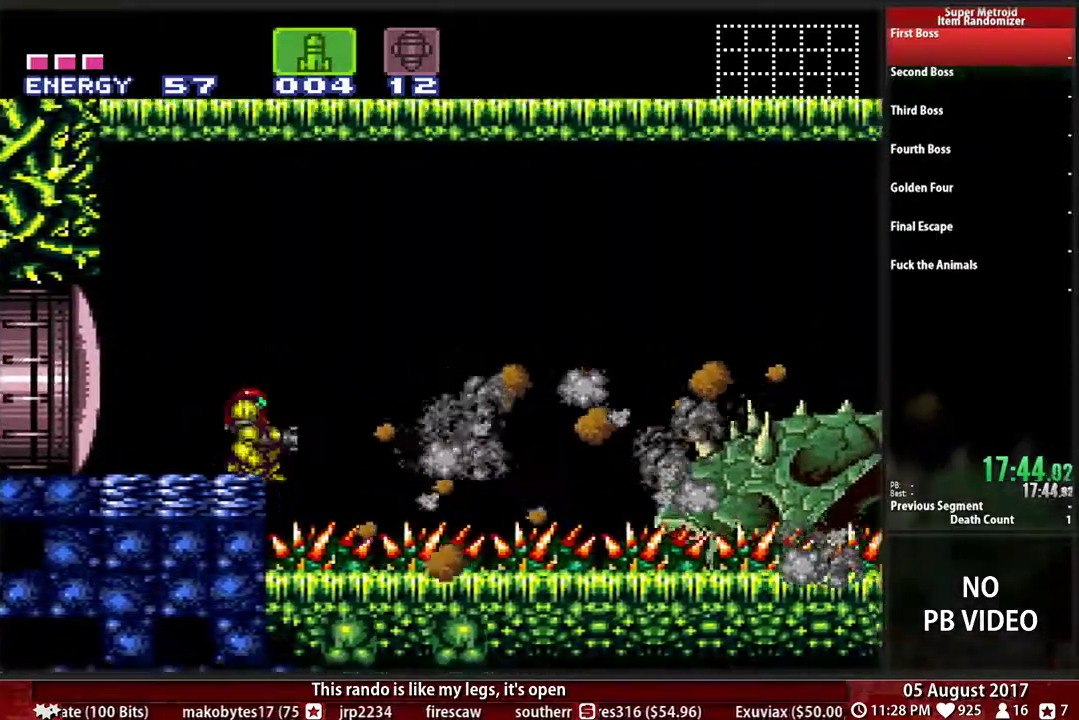
{"buttons": [], "events": []}
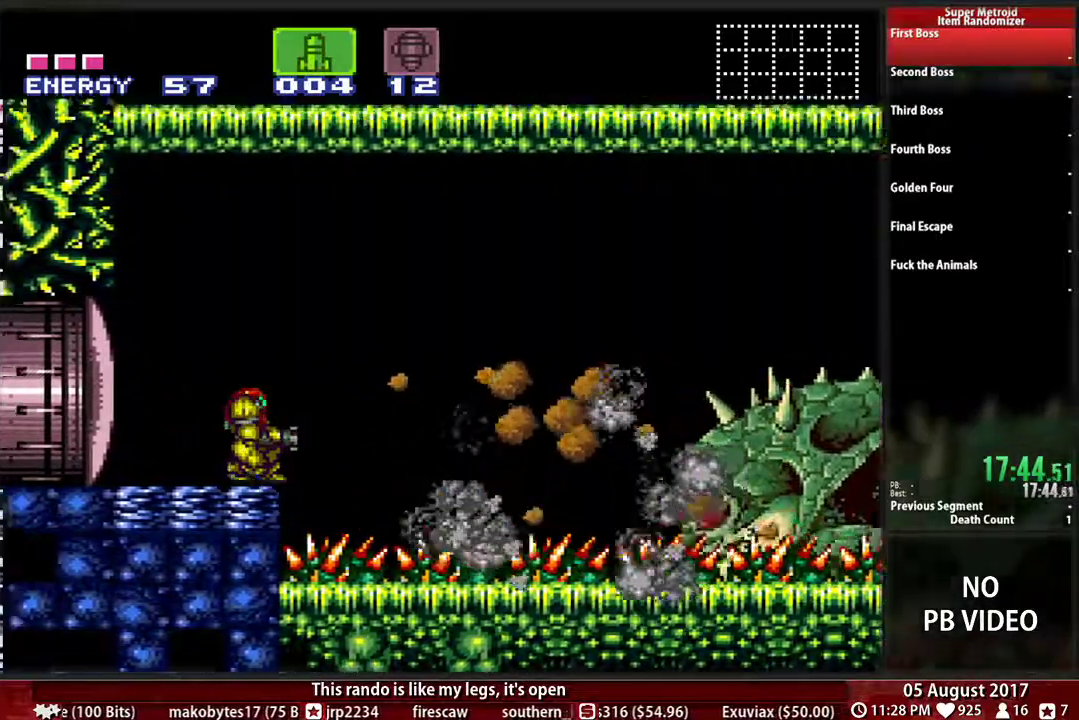
{"buttons": [], "events": []}
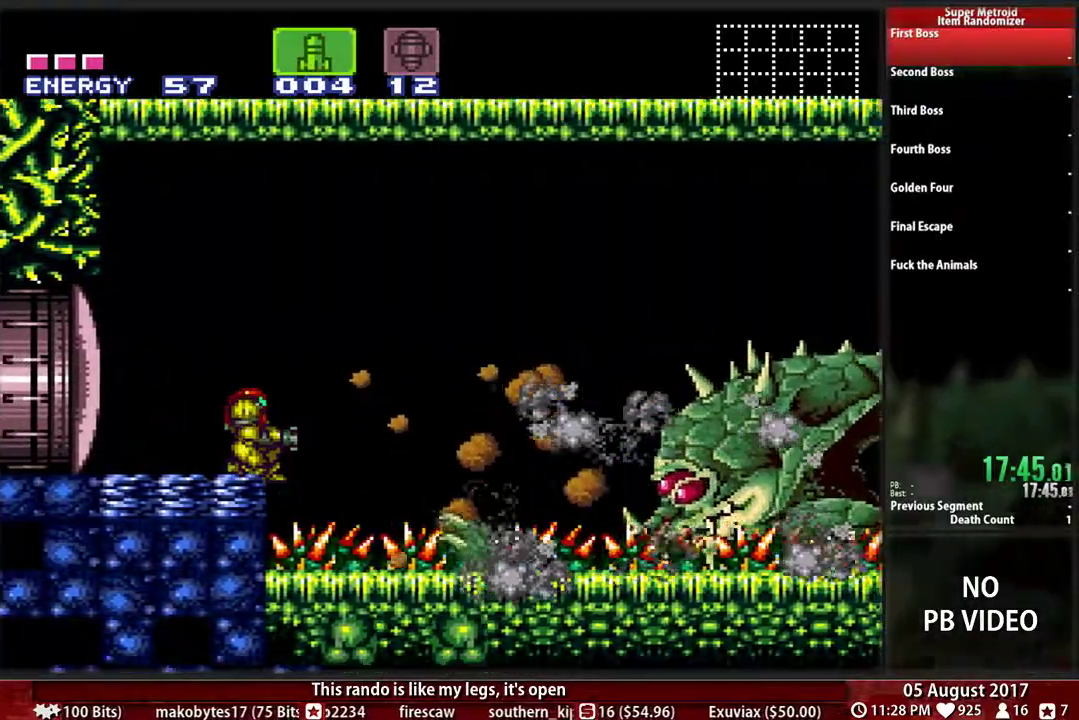
{"buttons": [], "events": []}
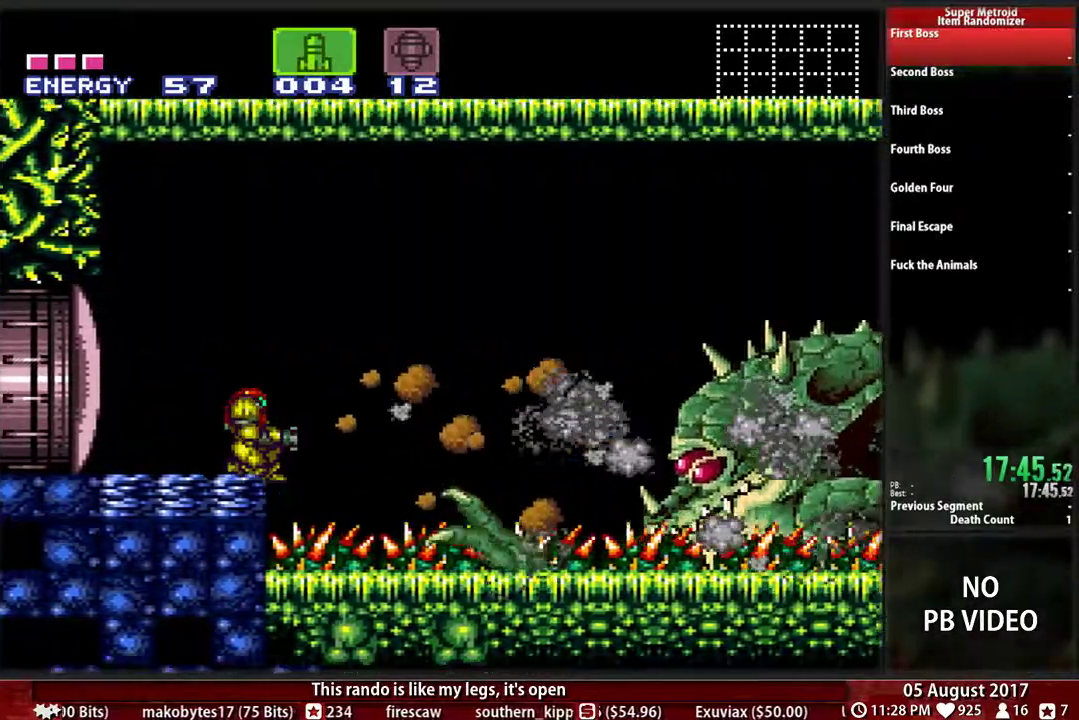
{"buttons": [], "events": []}
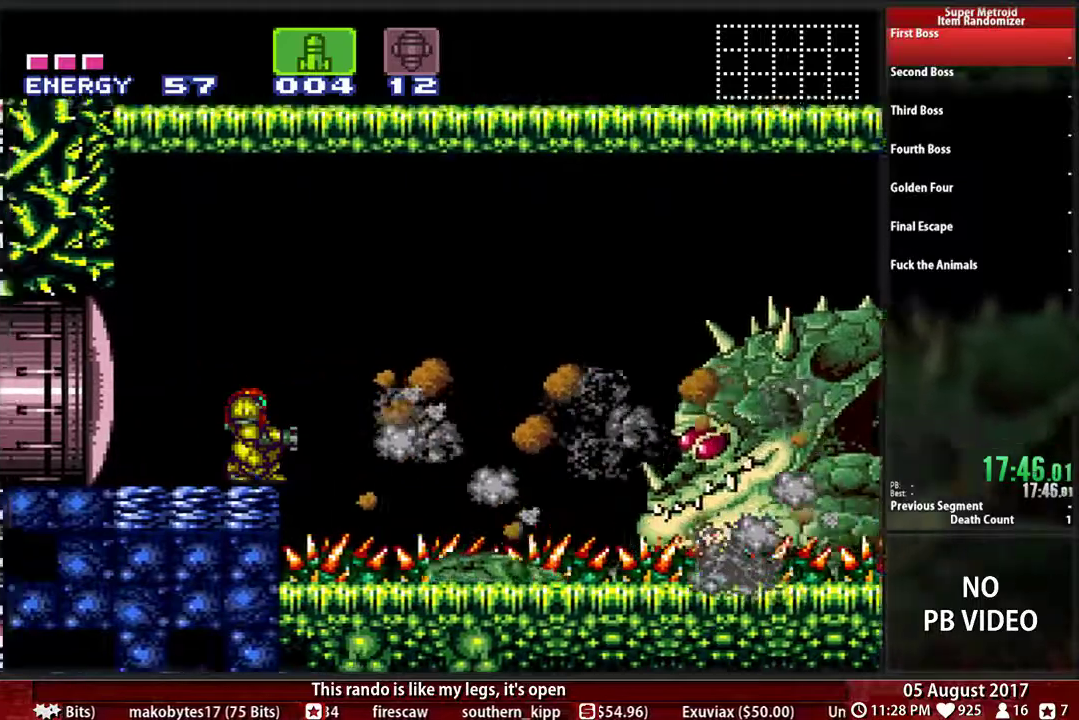
{"buttons": [], "events": []}
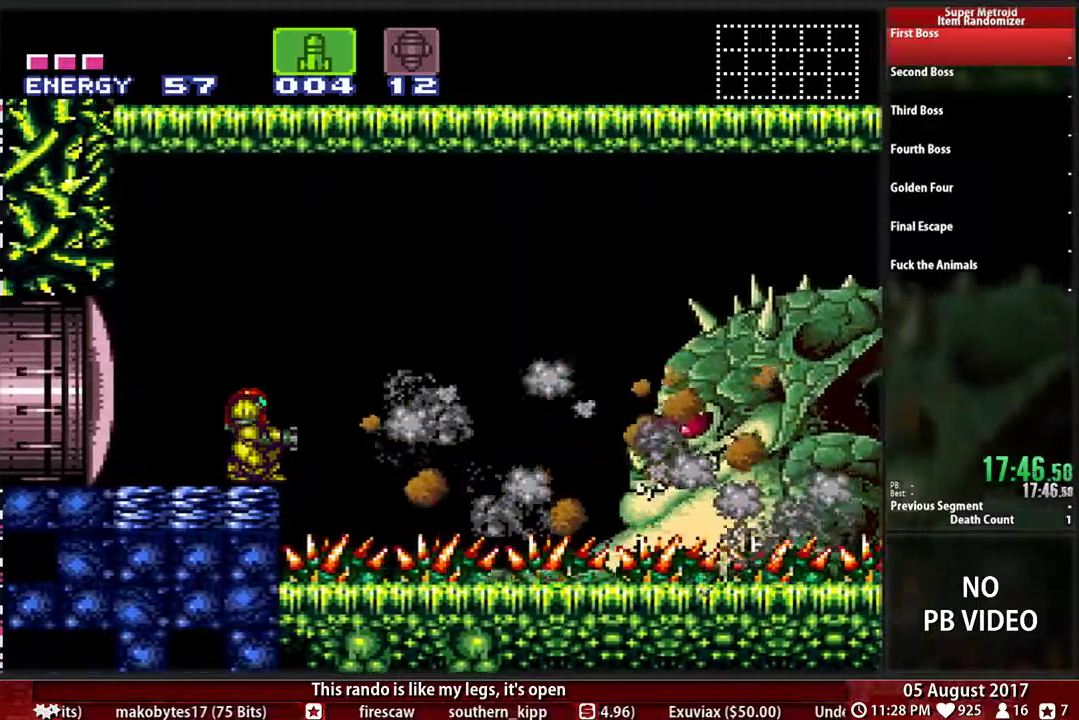
{"buttons": [], "events": []}
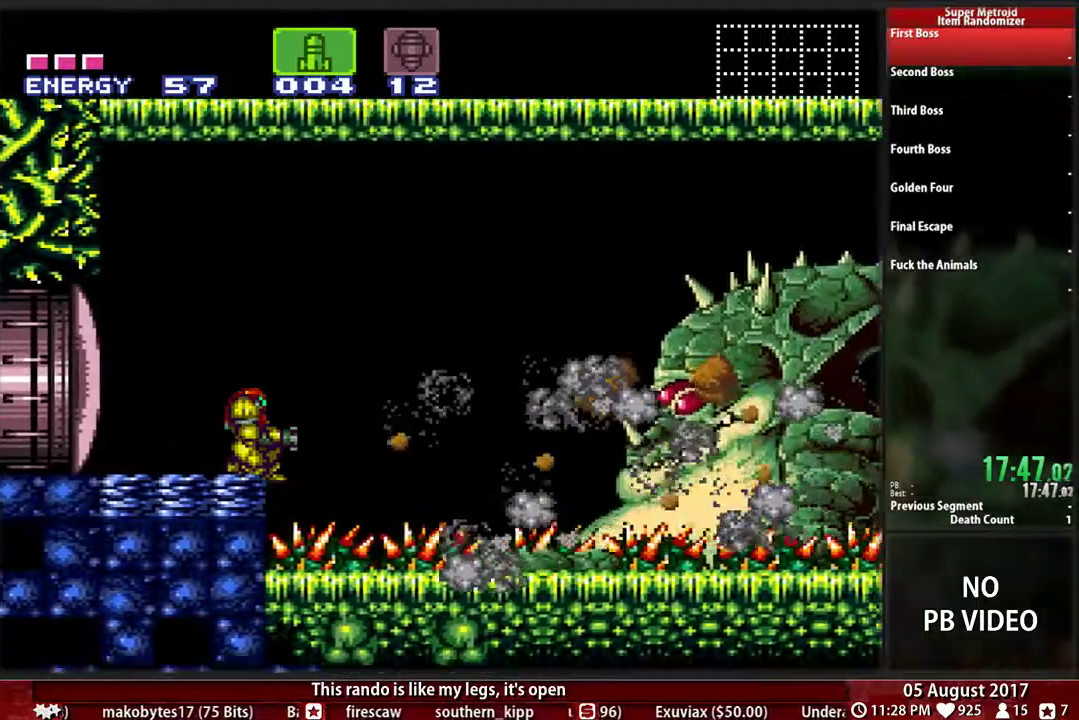
{"buttons": [], "events": []}
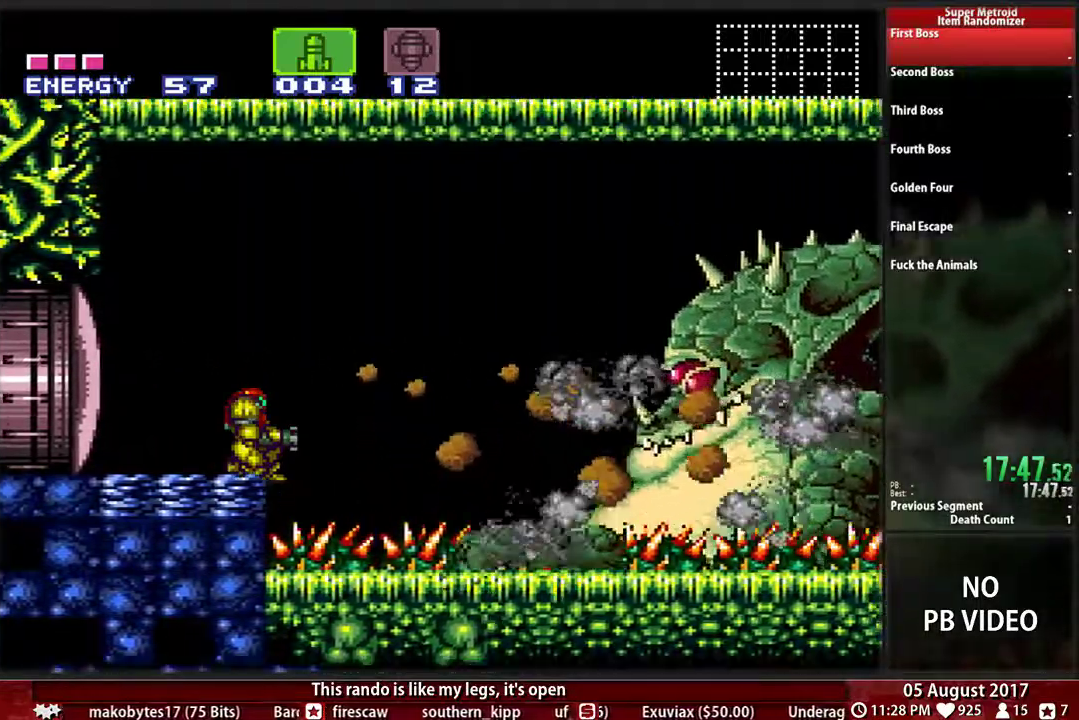
{"buttons": [], "events": []}
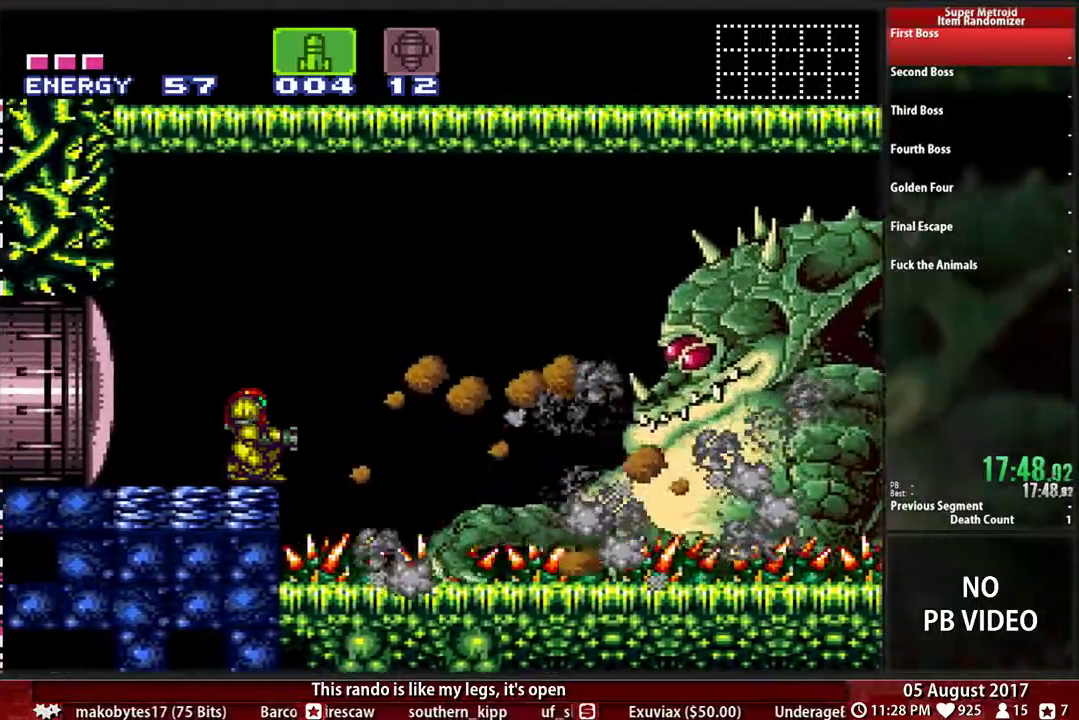
{"buttons": [], "events": []}
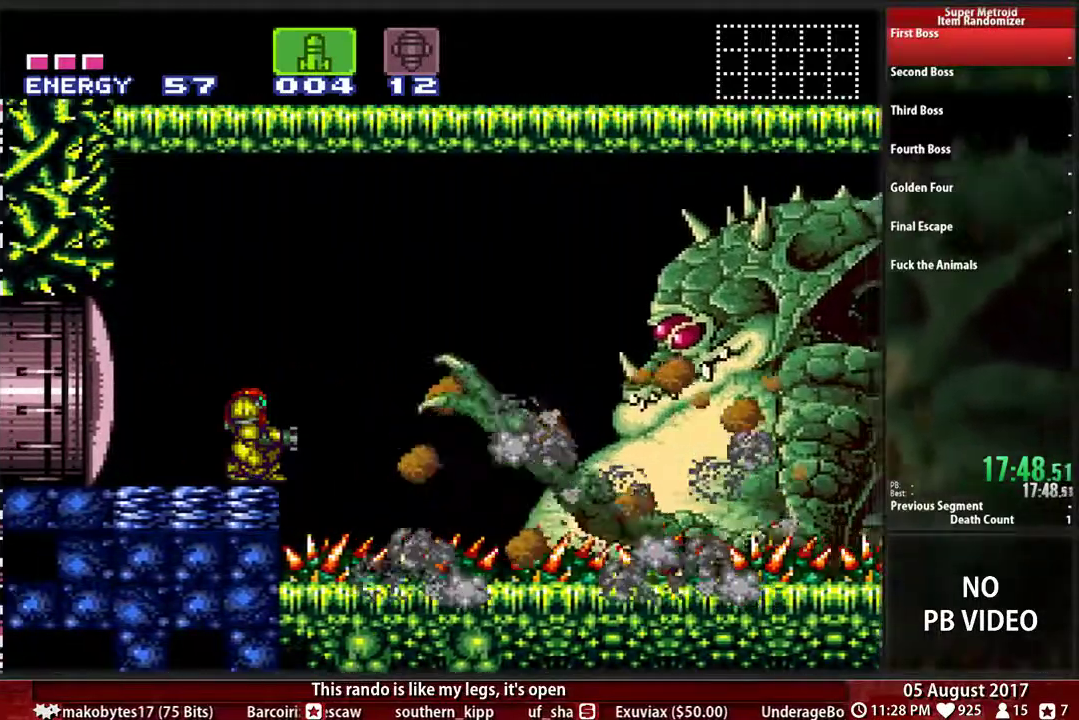
{"buttons": [], "events": []}
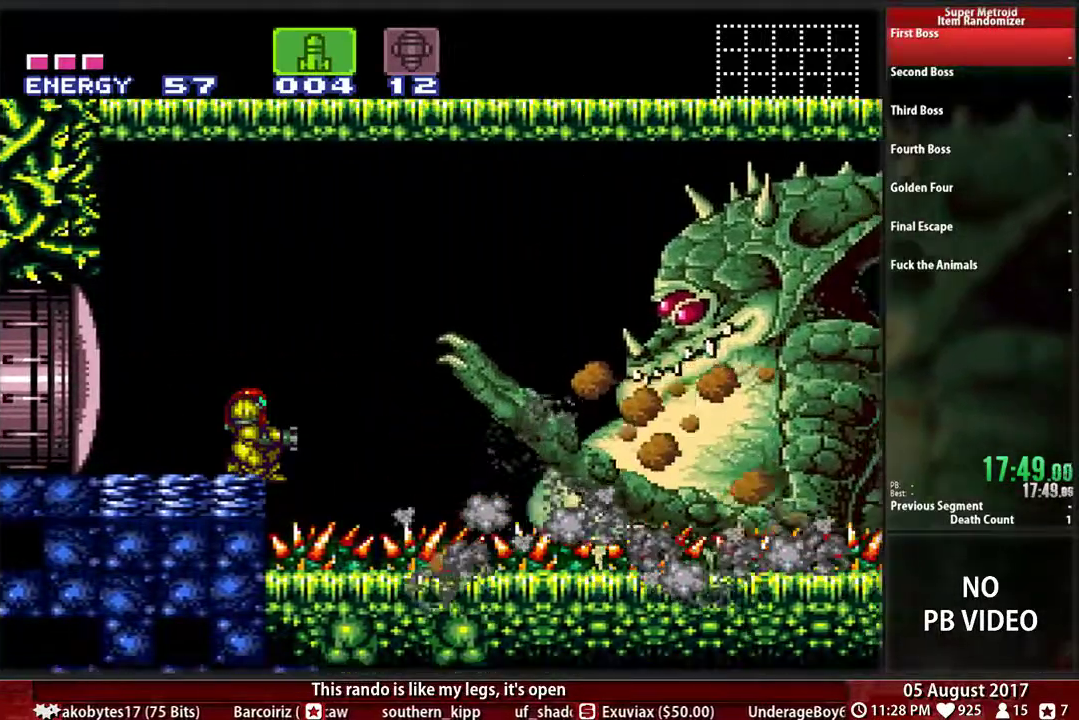
{"buttons": ["A"], "events": [[417, "A", "down"]]}
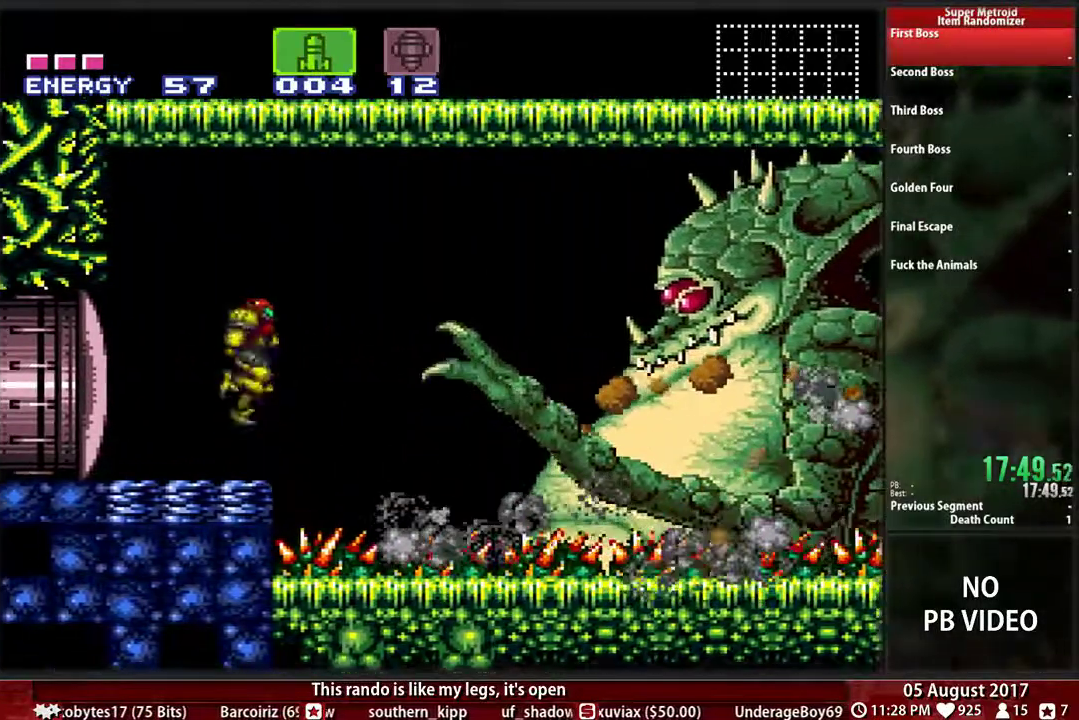
{"buttons": ["X"], "events": [[117, "A", "up"], [317, "X", "down"], [417, "X", "up"], [483, "X", "down"]]}
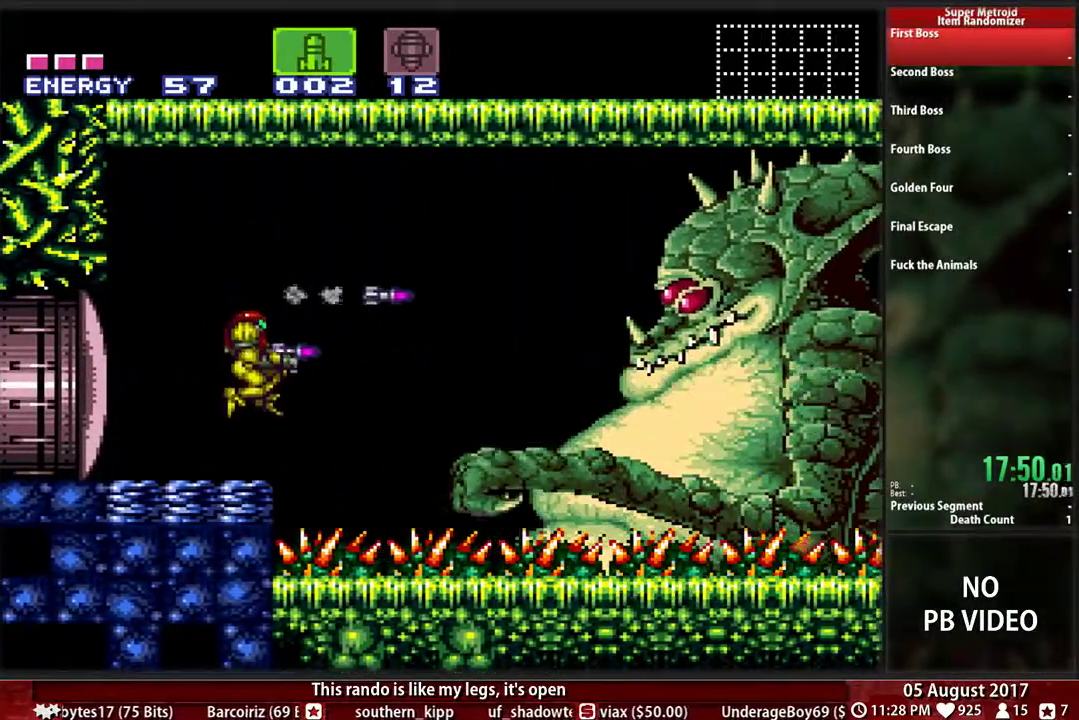
{"buttons": ["A"], "events": [[50, "X", "up"], [450, "A", "down"]]}
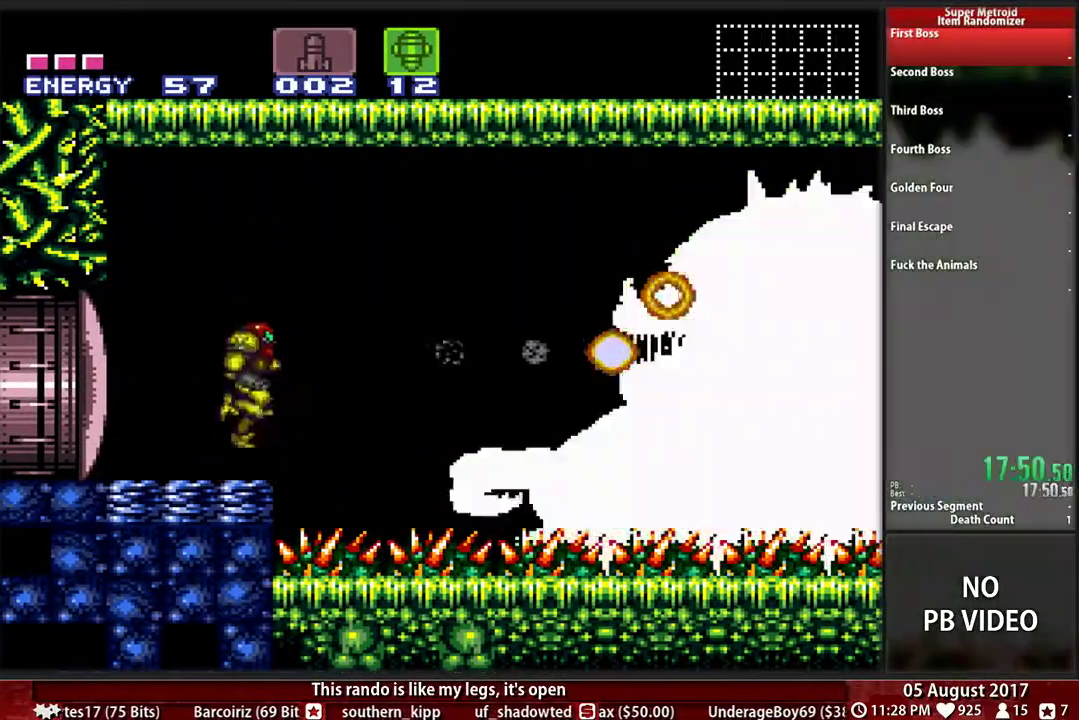
{"buttons": [], "events": [[67, "X", "down"], [200, "X", "up"], [433, "A", "up"]]}
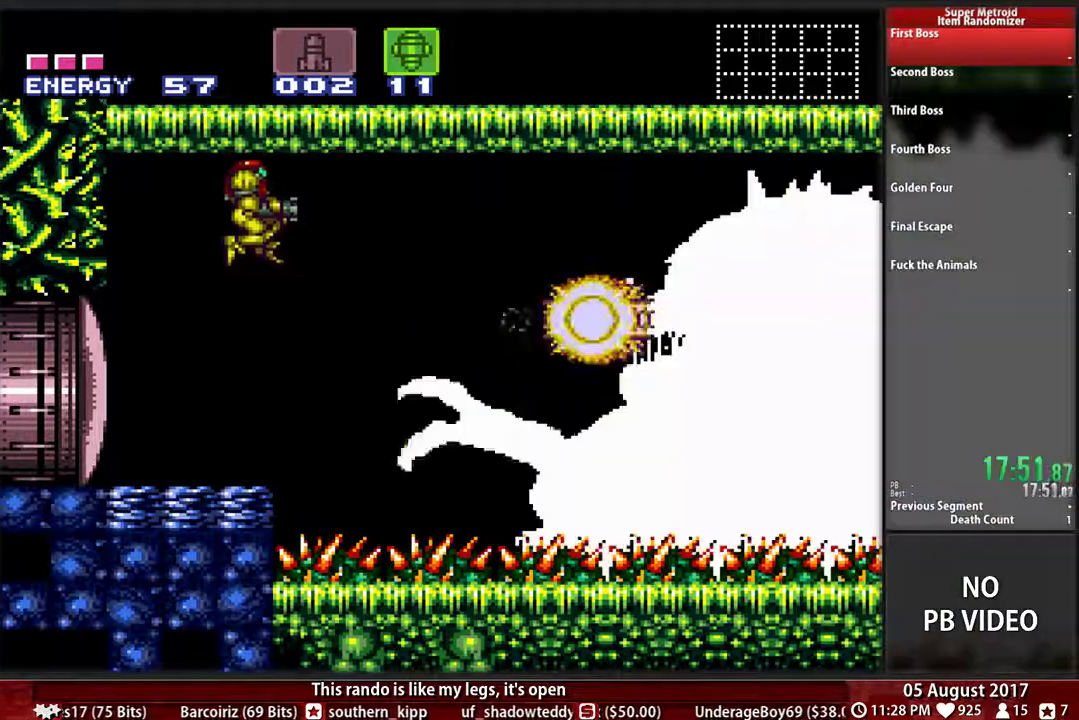
{"buttons": [], "events": []}
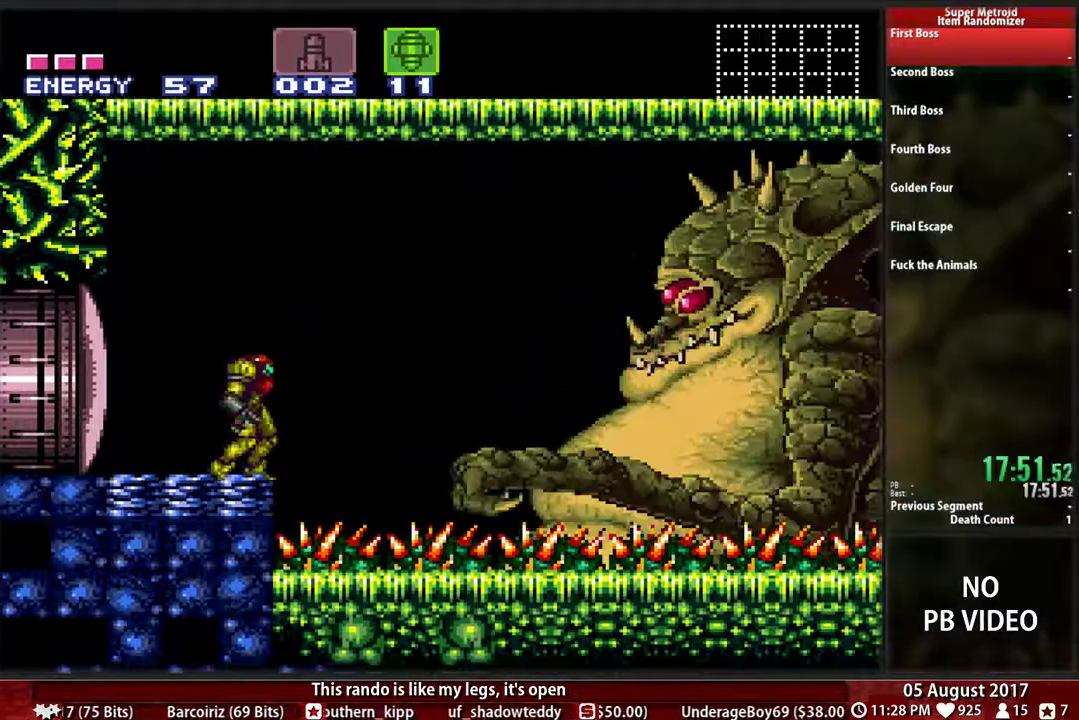
{"buttons": [], "events": []}
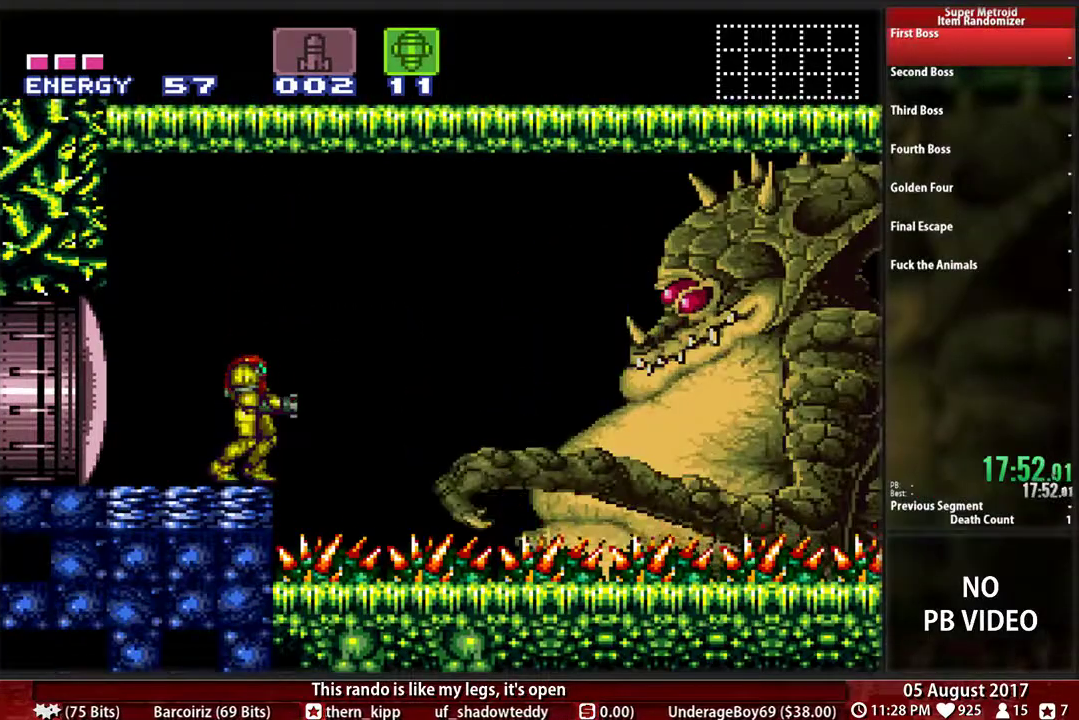
{"buttons": ["DPAD_LEFT"], "events": [[383, "DPAD_LEFT", "down"]]}
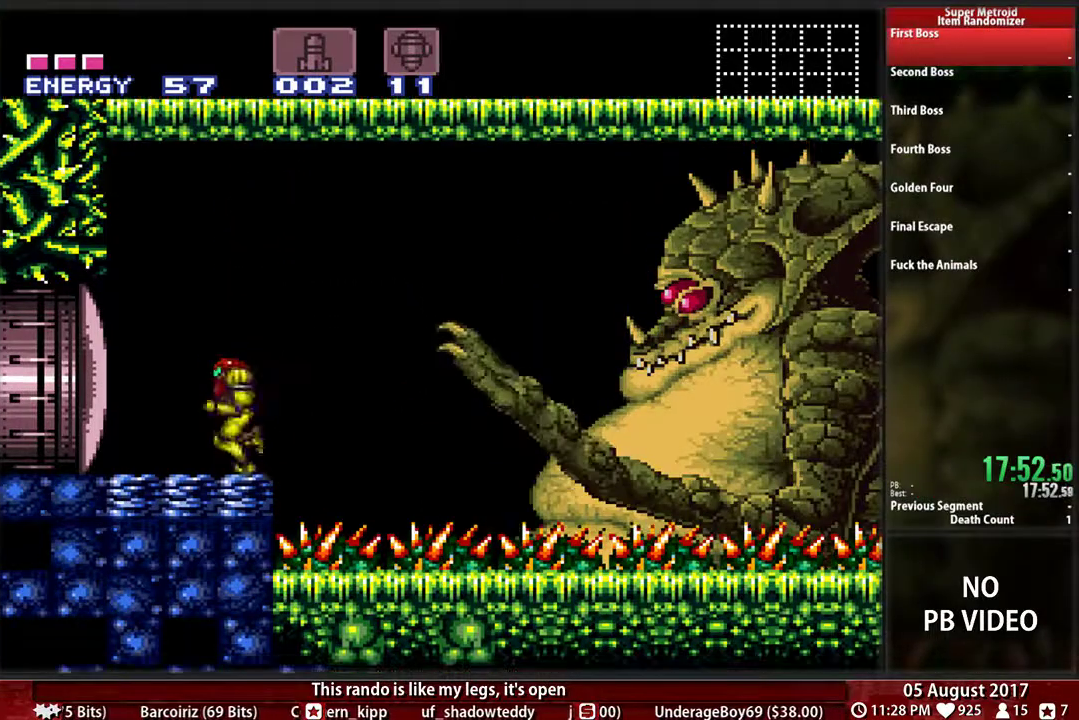
{"buttons": ["DPAD_RIGHT"], "events": [[117, "A", "down"], [450, "DPAD_LEFT", "up"], [450, "DPAD_RIGHT", "down"], [483, "A", "up"]]}
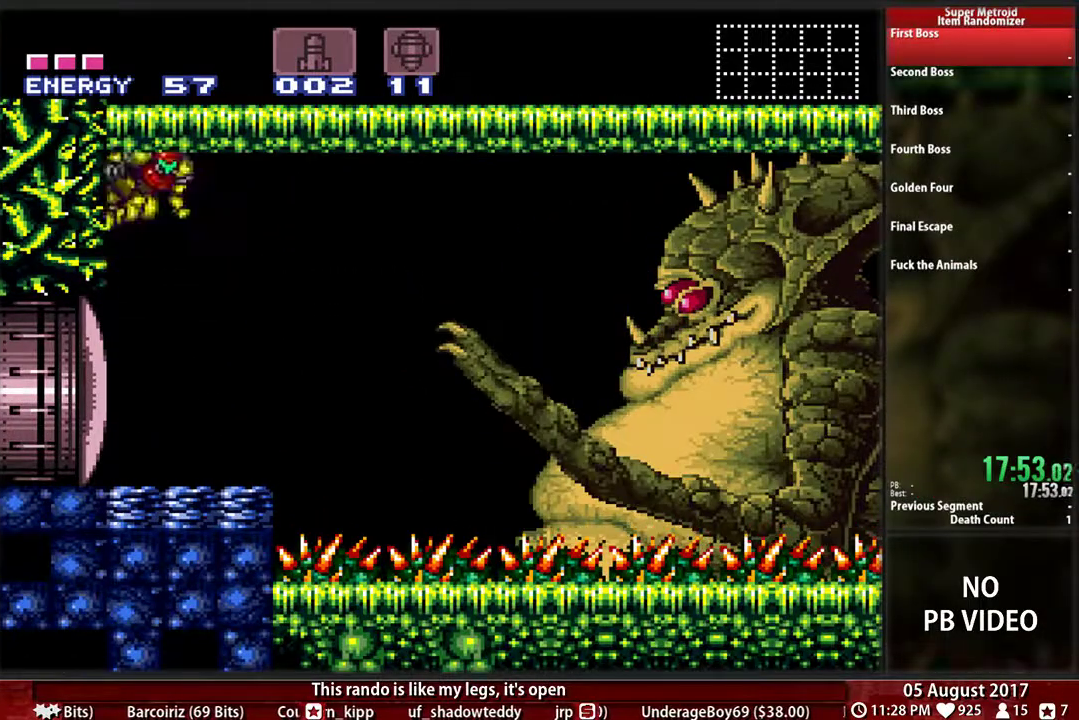
{"buttons": ["A", "DPAD_LEFT"], "events": [[50, "A", "down"], [83, "DPAD_RIGHT", "up"], [117, "DPAD_LEFT", "down"], [250, "DPAD_LEFT", "up"], [250, "DPAD_RIGHT", "down"], [283, "A", "up"], [350, "A", "down"], [383, "DPAD_RIGHT", "up"], [417, "DPAD_LEFT", "down"]]}
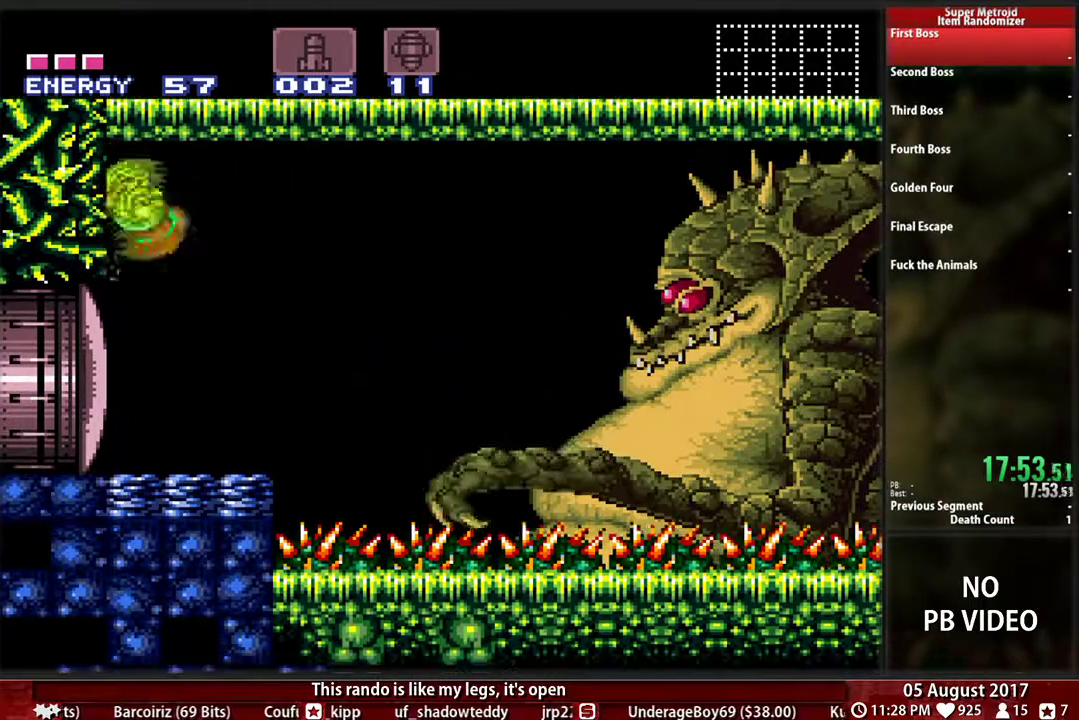
{"buttons": ["A", "DPAD_RIGHT"], "events": [[50, "DPAD_LEFT", "up"], [50, "DPAD_RIGHT", "down"], [83, "A", "up"], [150, "A", "down"], [217, "DPAD_RIGHT", "up"], [250, "DPAD_LEFT", "down"], [383, "A", "up"], [383, "DPAD_LEFT", "up"], [383, "DPAD_RIGHT", "down"], [467, "A", "down"]]}
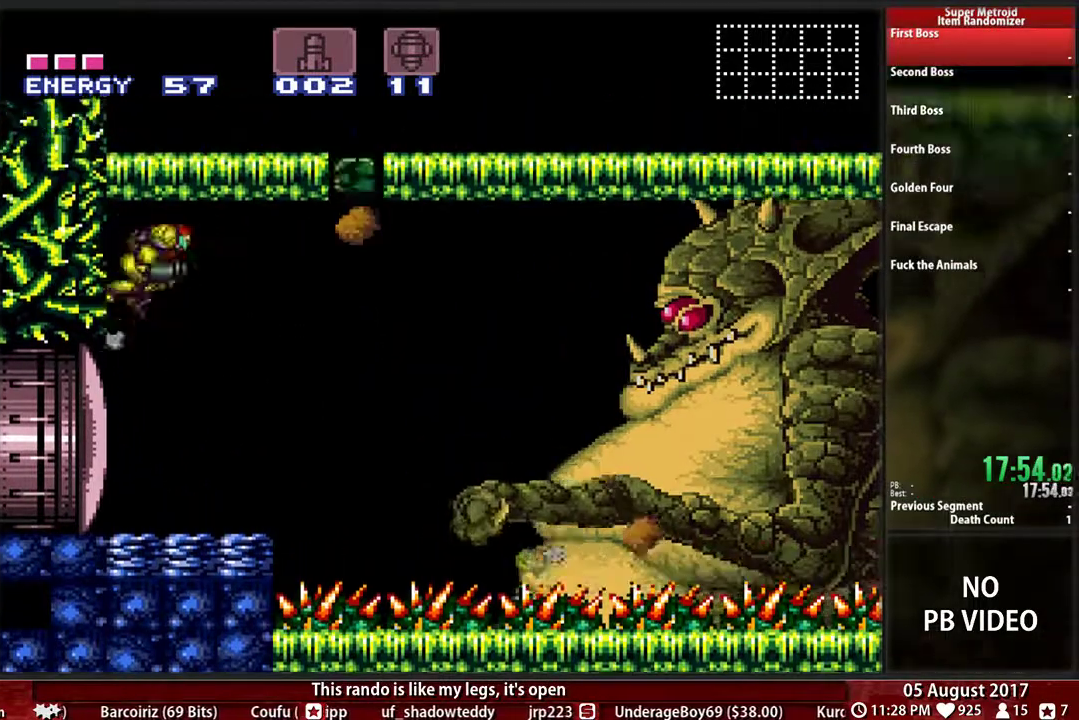
{"buttons": ["A", "DPAD_LEFT"]}